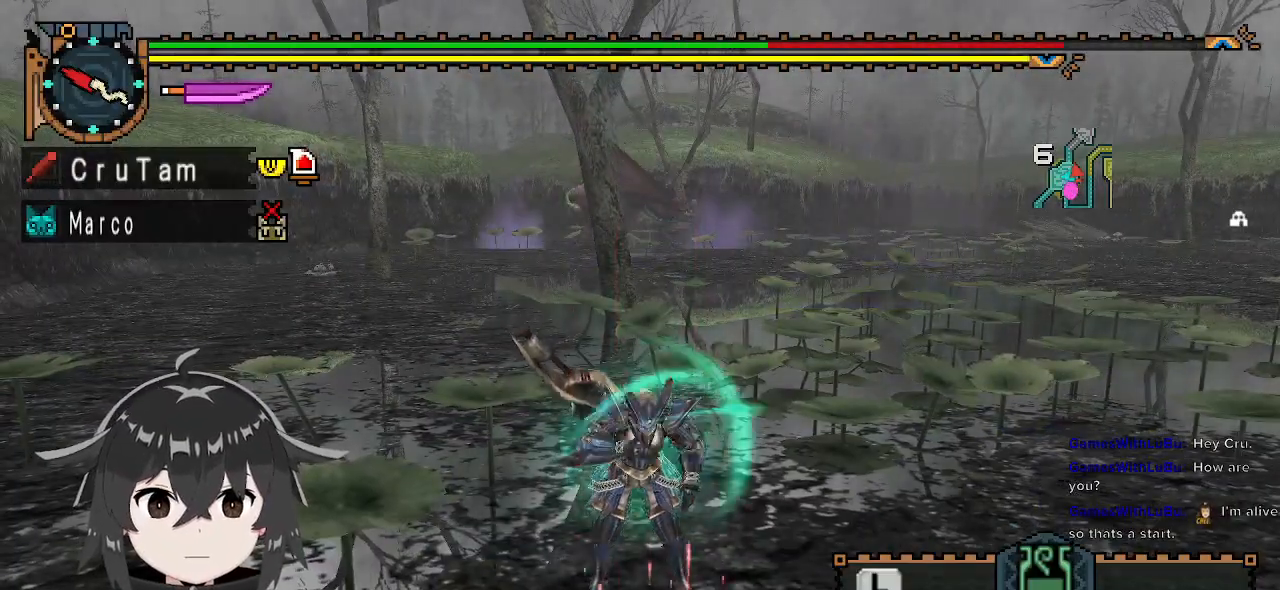
Gameplay with a controller (Xbox layout); each line is a JSON object with the inputs held at the frame after it. "events" lists button and stick changes between this image and that frame as [ms after this image, input, new state], when the widget could be followed in between.
{"buttons": [], "left_stick": "center", "right_stick": "center", "events": []}
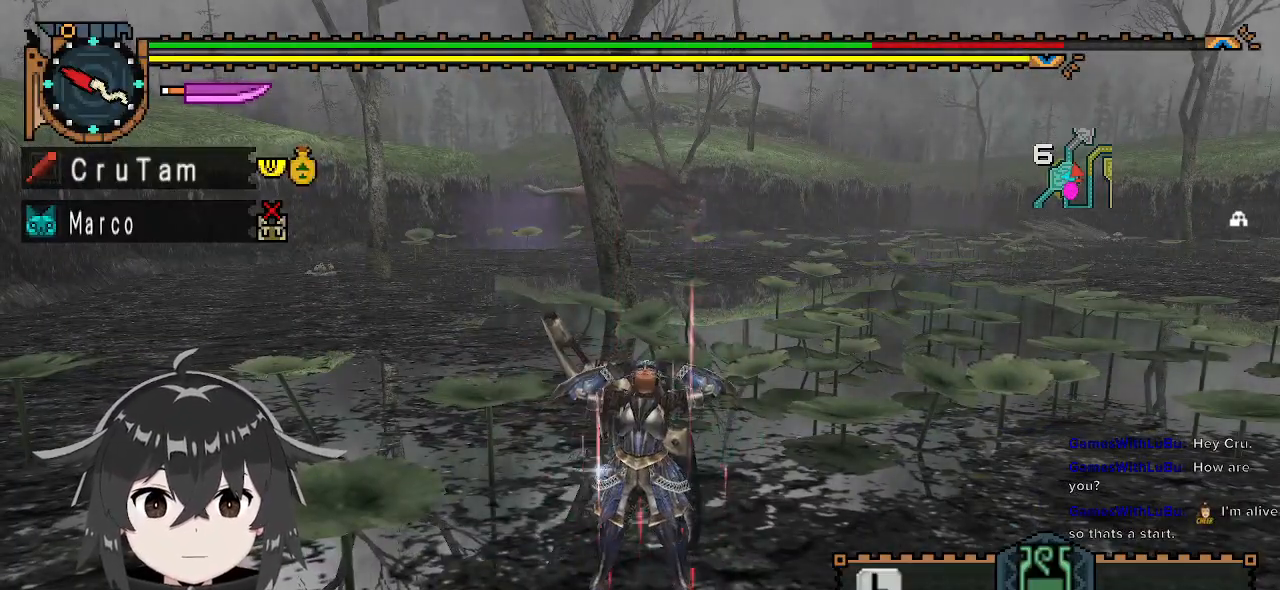
{"buttons": ["R1"], "left_stick": "up-right", "right_stick": "center", "events": [[67, "left_stick", "up-right"], [467, "R1", "down"]]}
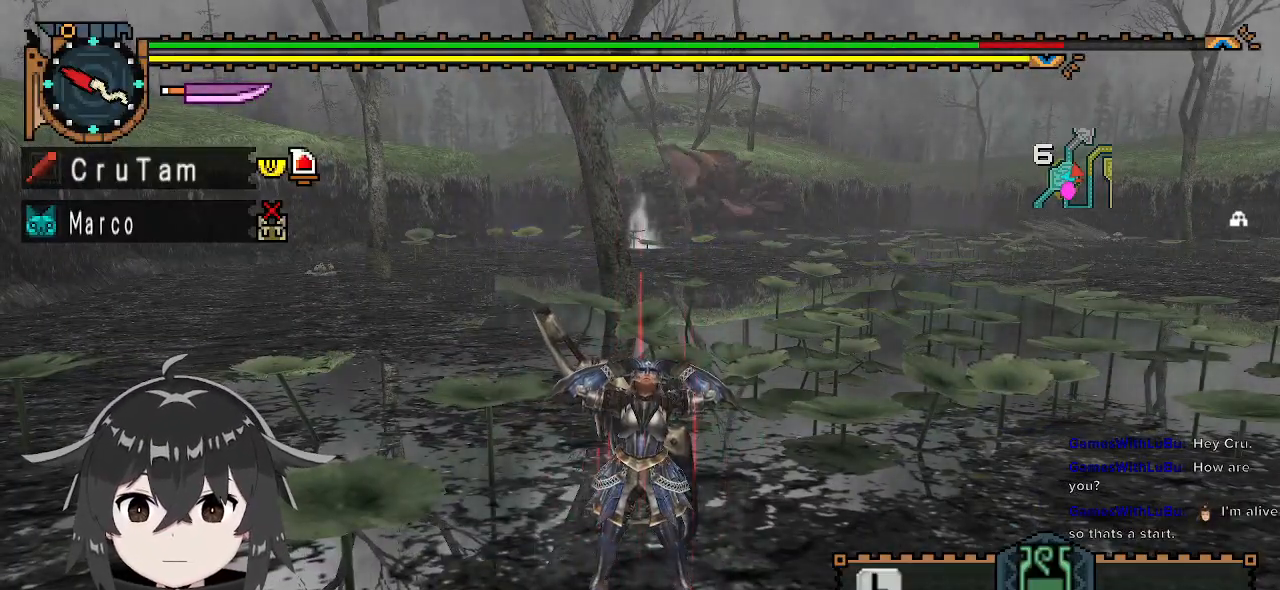
{"buttons": ["R1"], "left_stick": "up", "right_stick": "center", "events": [[333, "left_stick", "up"]]}
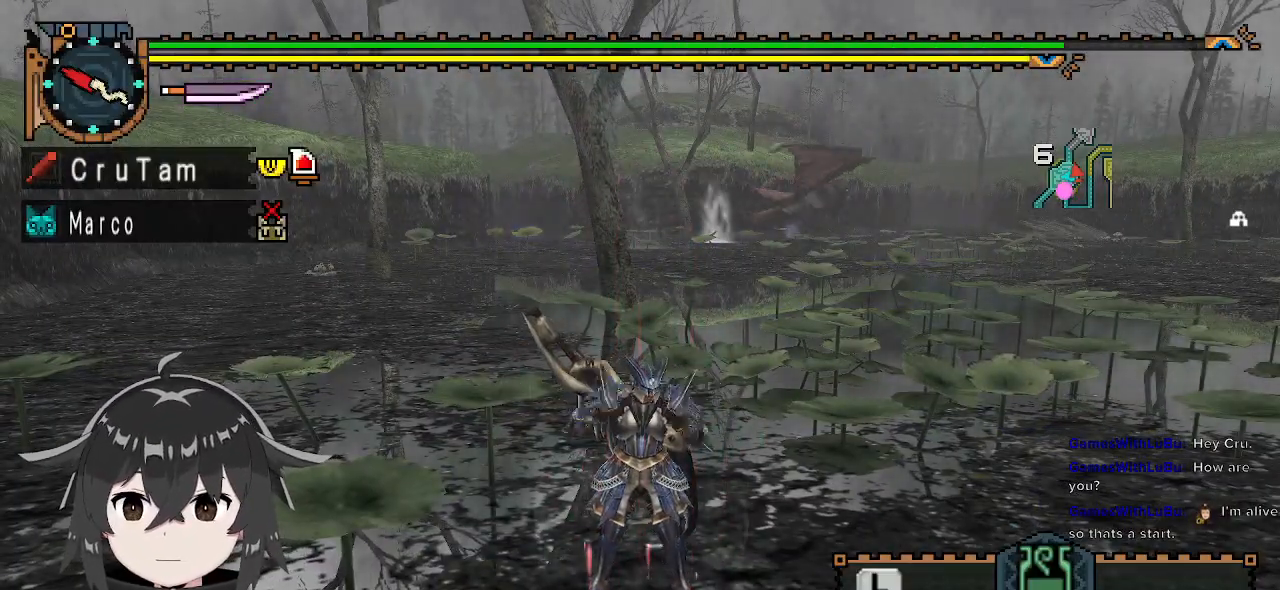
{"buttons": ["R1"], "left_stick": "up", "right_stick": "center", "events": [[133, "right_stick", "right"], [333, "right_stick", "center"]]}
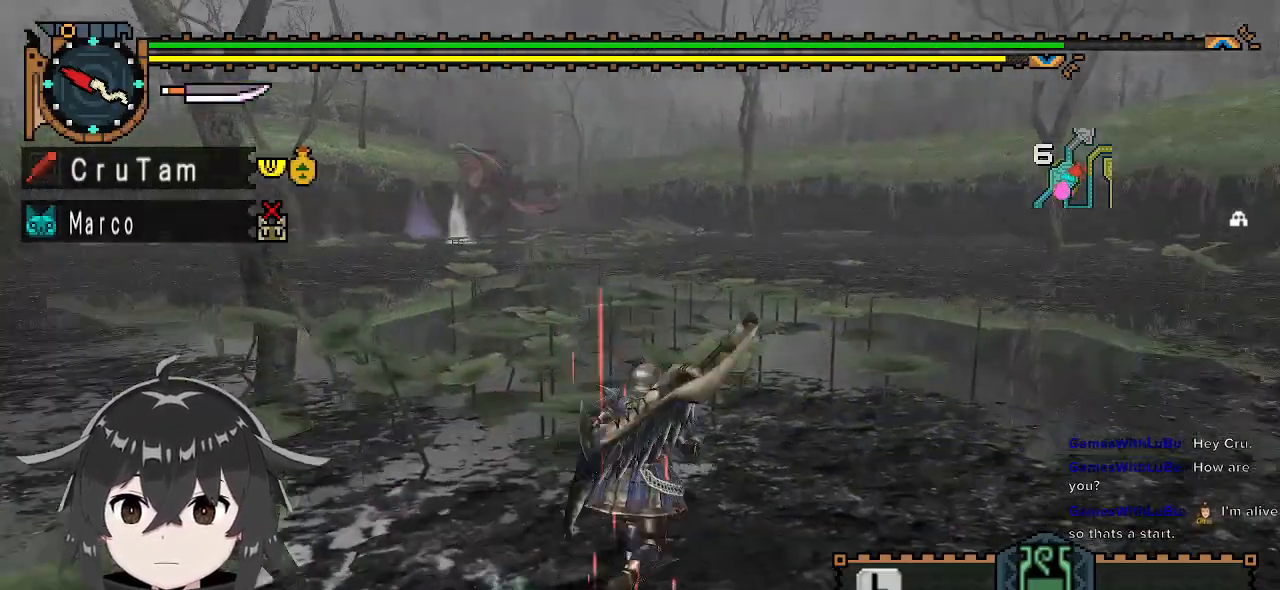
{"buttons": ["R1"], "left_stick": "up-left", "right_stick": "center", "events": [[67, "left_stick", "up-left"]]}
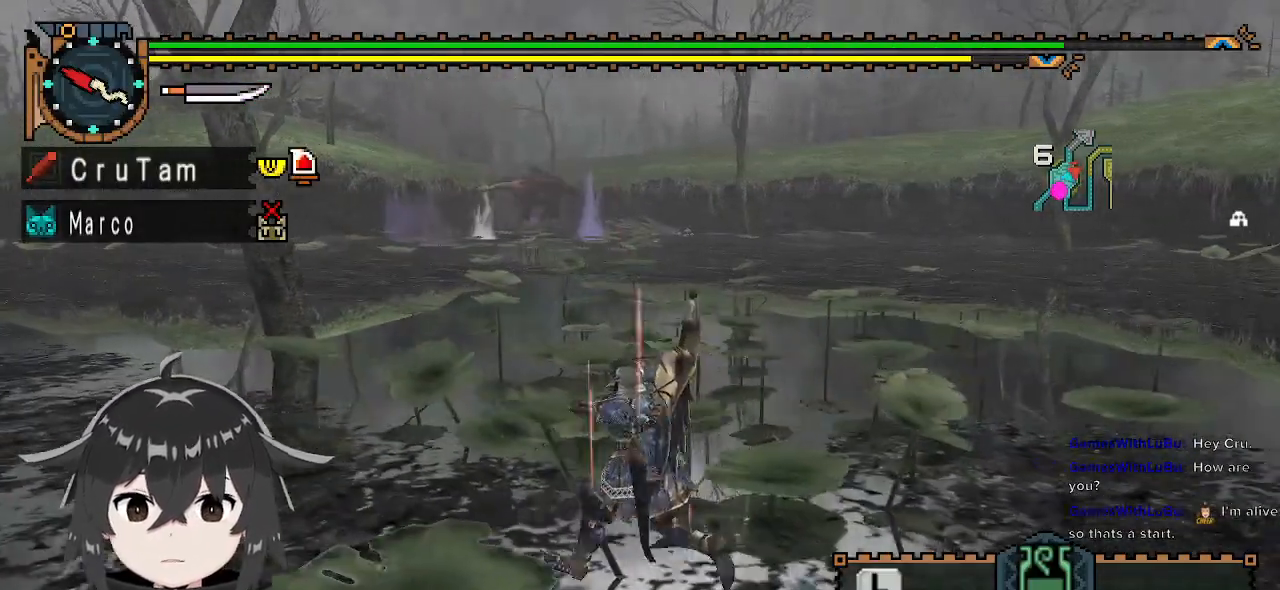
{"buttons": ["R1"], "left_stick": "left", "right_stick": "center", "events": [[433, "left_stick", "left"]]}
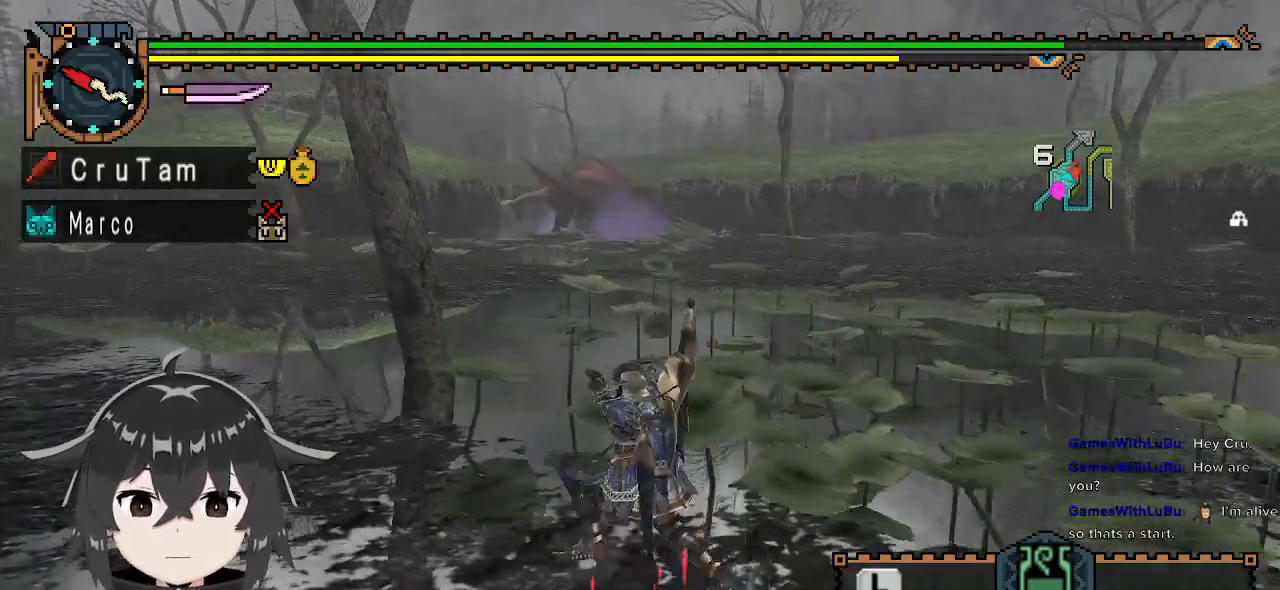
{"buttons": [], "left_stick": "left", "right_stick": "center", "events": [[467, "R1", "up"]]}
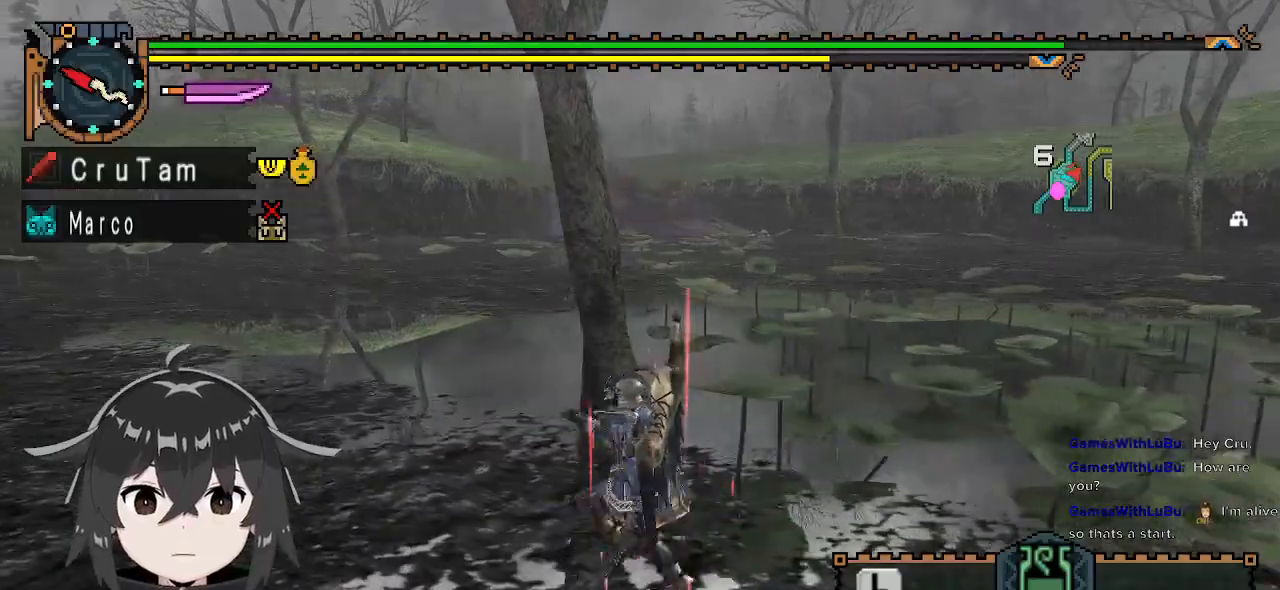
{"buttons": ["R1"], "left_stick": "up-left", "right_stick": "center", "events": [[400, "left_stick", "up-left"], [500, "R1", "down"]]}
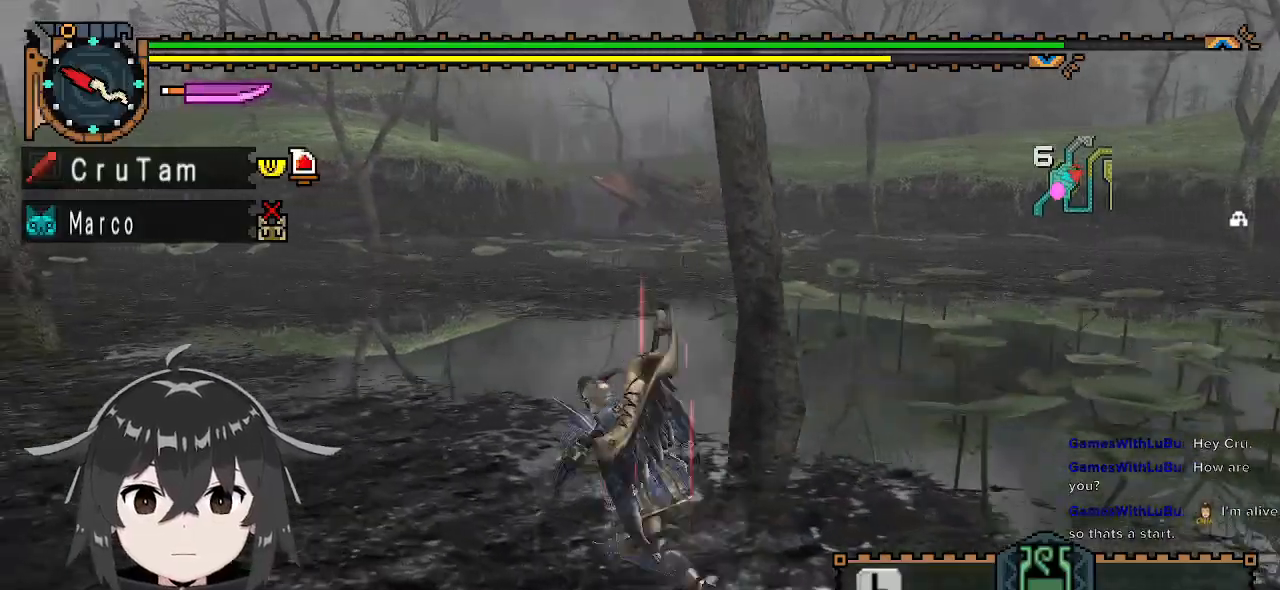
{"buttons": ["R1"], "left_stick": "up", "right_stick": "center", "events": [[133, "left_stick", "up"]]}
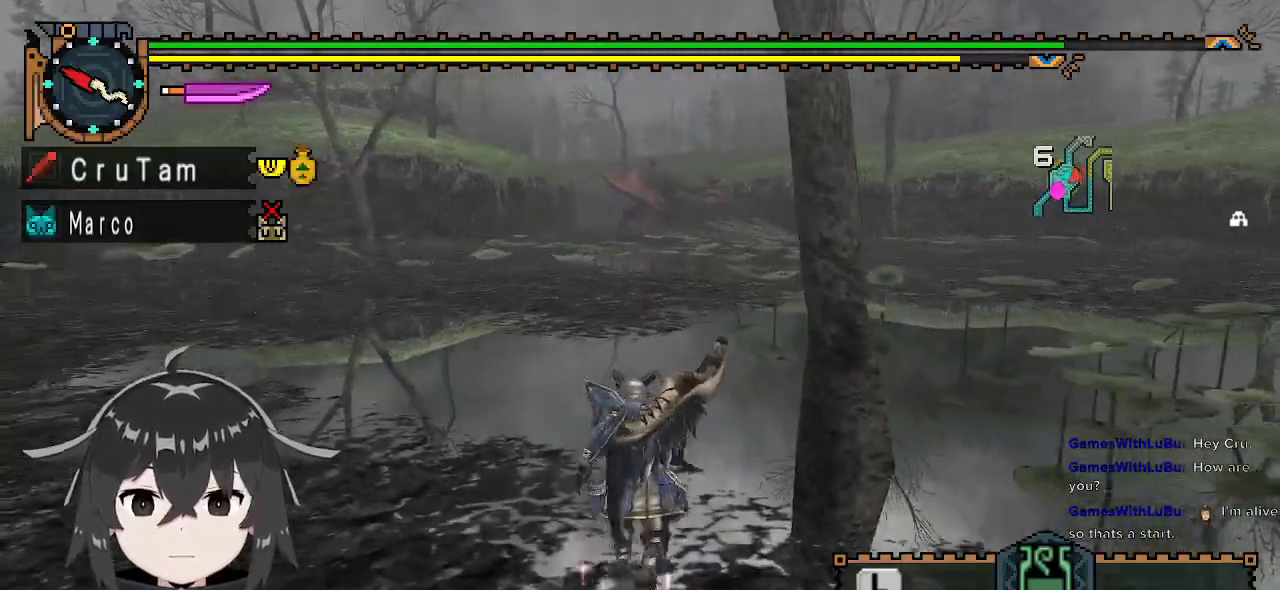
{"buttons": ["R1"], "left_stick": "up", "right_stick": "center", "events": []}
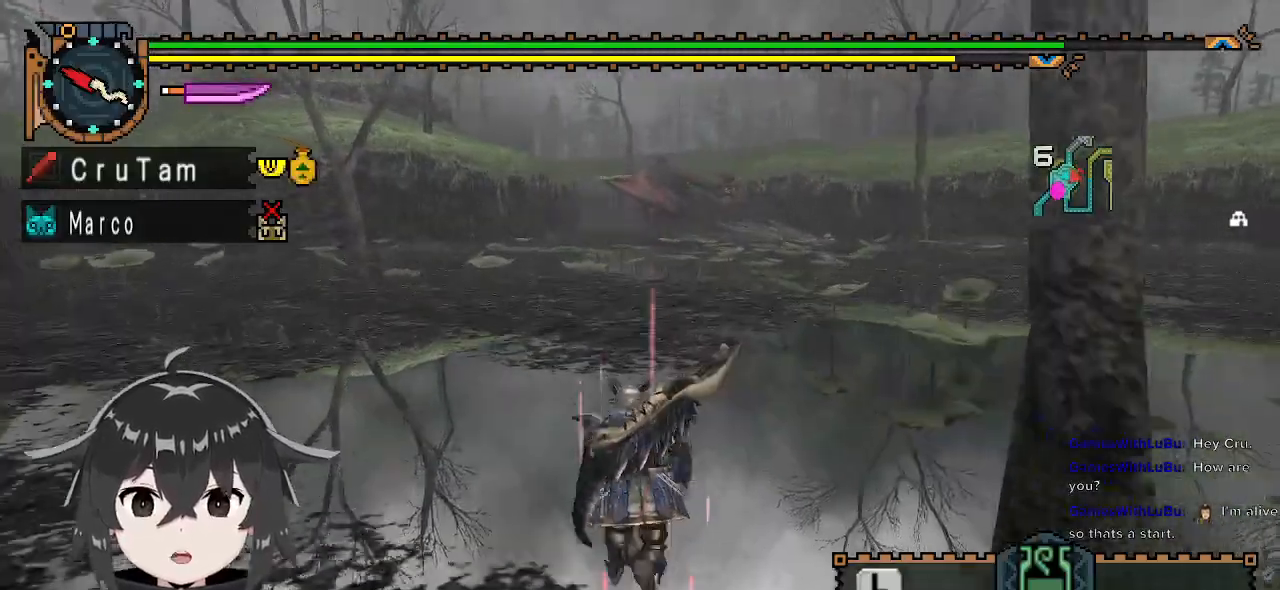
{"buttons": ["R1"], "left_stick": "up", "right_stick": "center", "events": []}
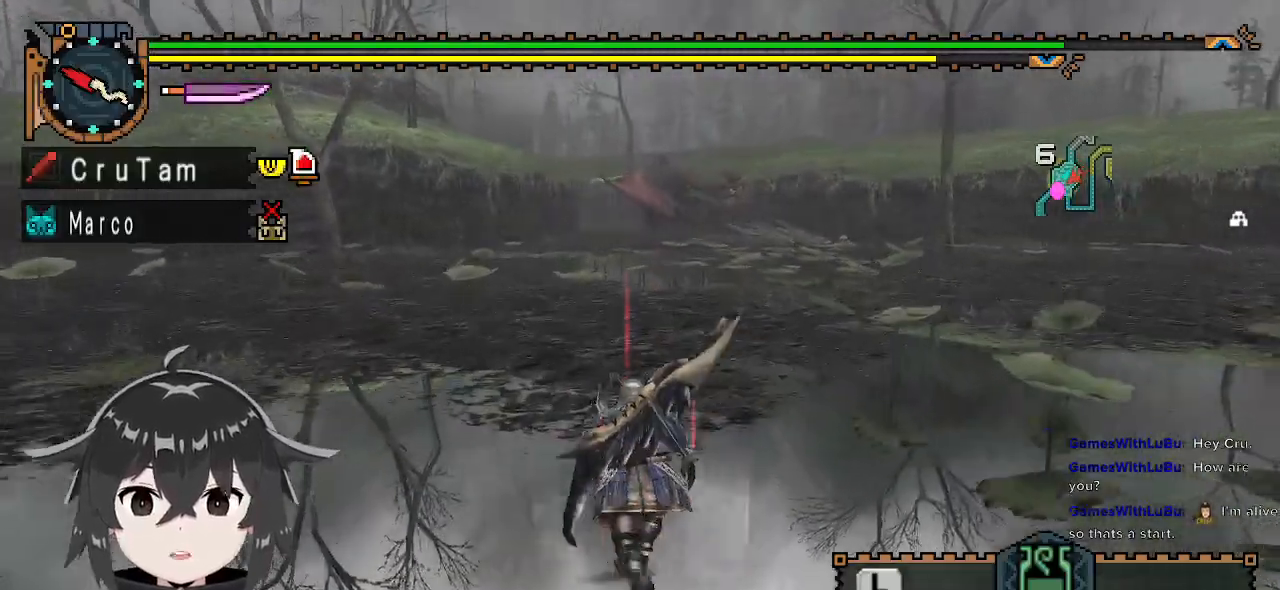
{"buttons": ["R1"], "left_stick": "up", "right_stick": "center", "events": []}
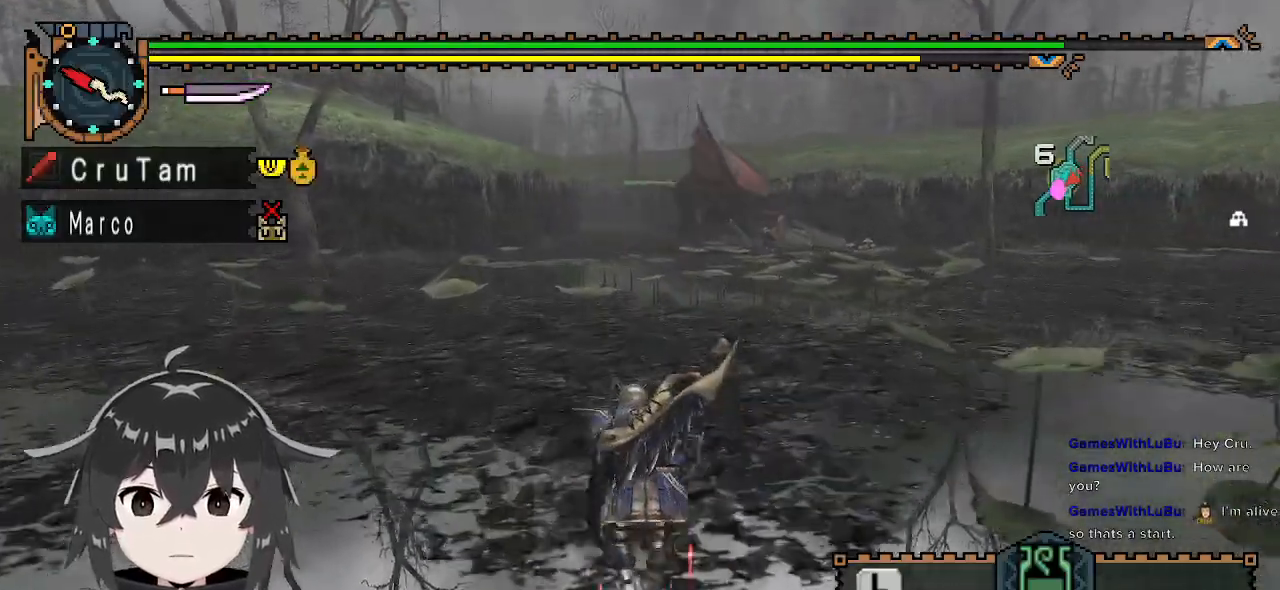
{"buttons": ["R1"], "left_stick": "up", "right_stick": "right", "events": [[300, "right_stick", "right"]]}
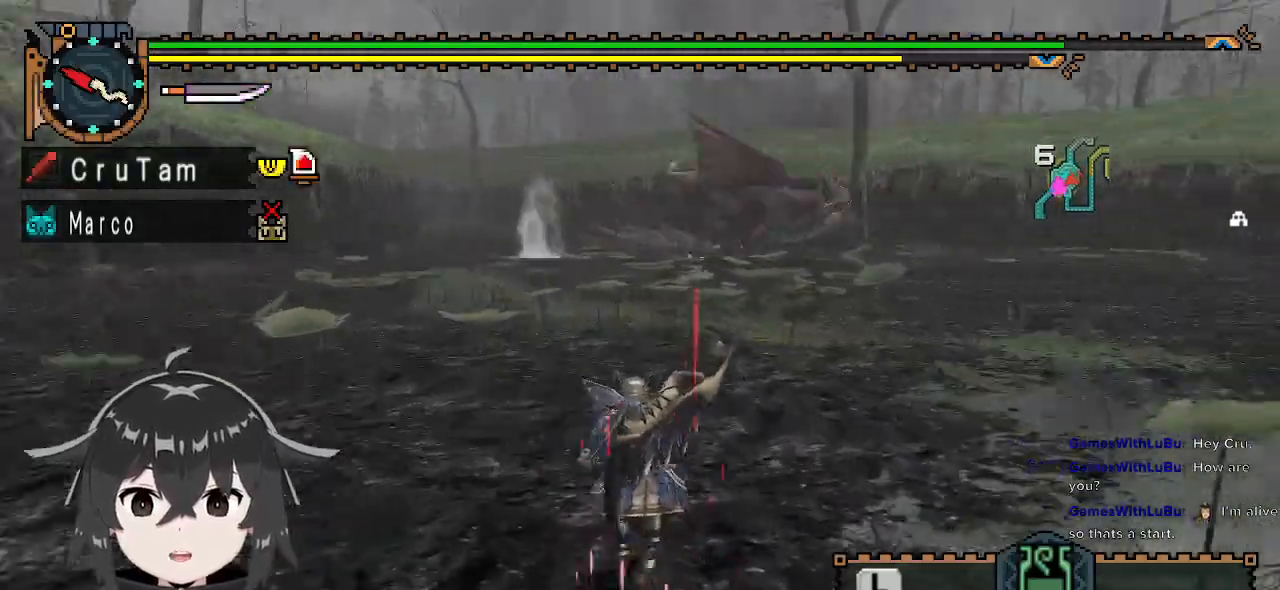
{"buttons": ["R1"], "left_stick": "up-left", "right_stick": "center", "events": [[200, "right_stick", "center"], [500, "left_stick", "up-left"]]}
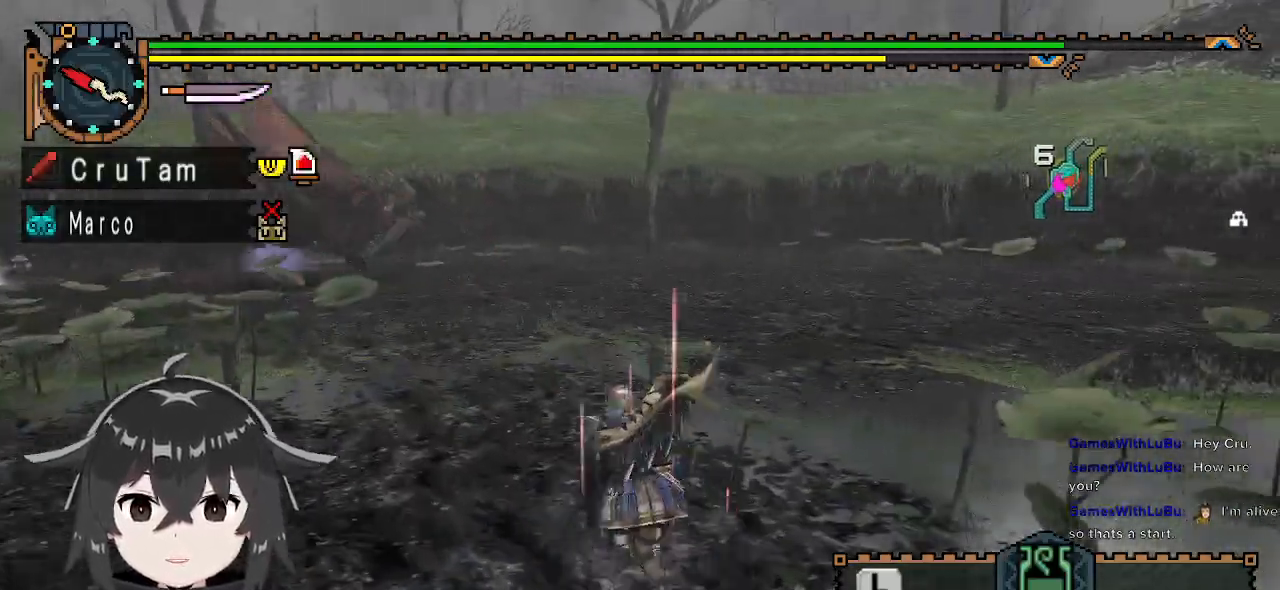
{"buttons": [], "left_stick": "left", "right_stick": "center", "events": [[300, "right_stick", "right"], [333, "R1", "up"], [467, "left_stick", "left"], [467, "right_stick", "center"]]}
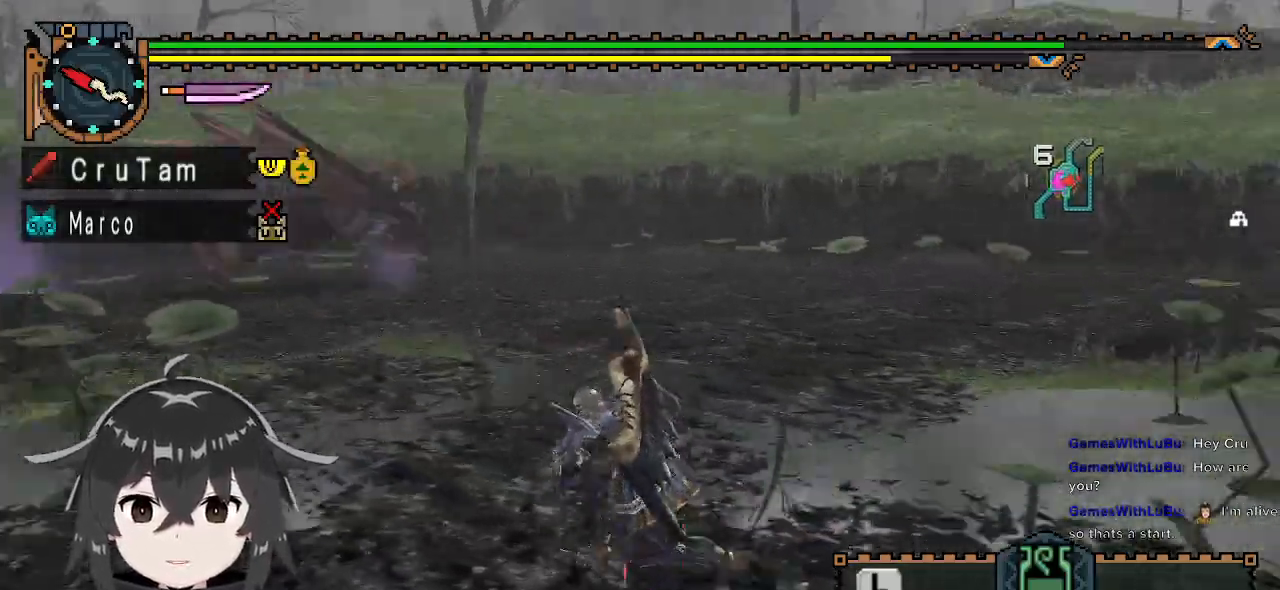
{"buttons": [], "left_stick": "left", "right_stick": "center", "events": []}
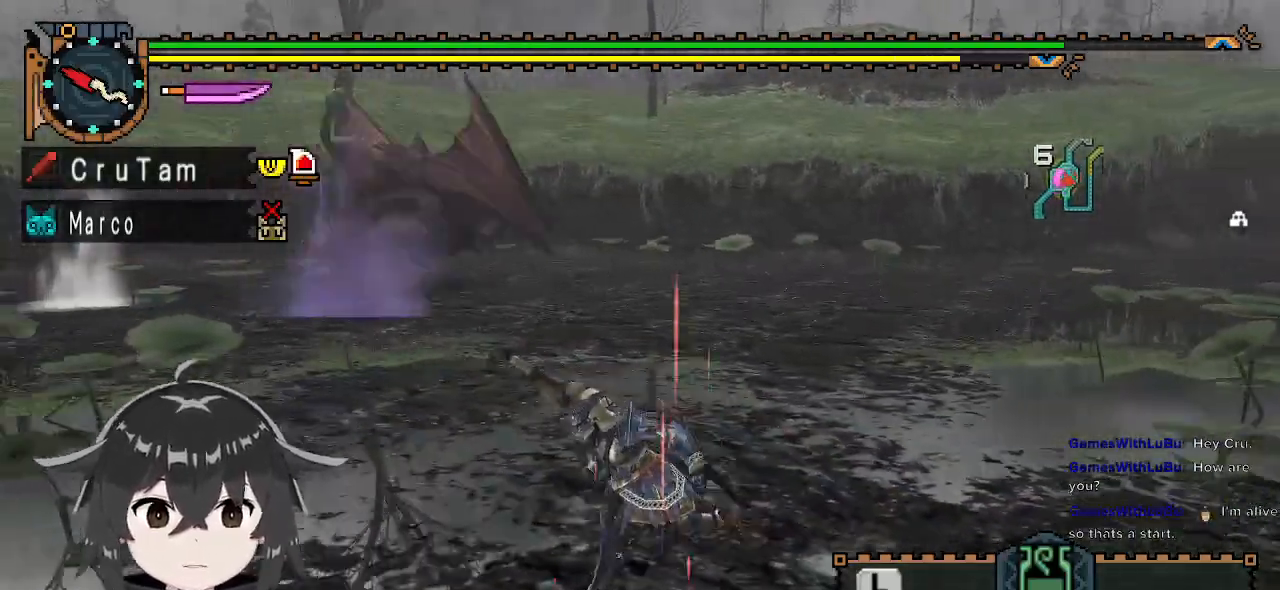
{"buttons": [], "left_stick": "left", "right_stick": "center", "events": [[100, "left_stick", "down-left"], [400, "left_stick", "left"]]}
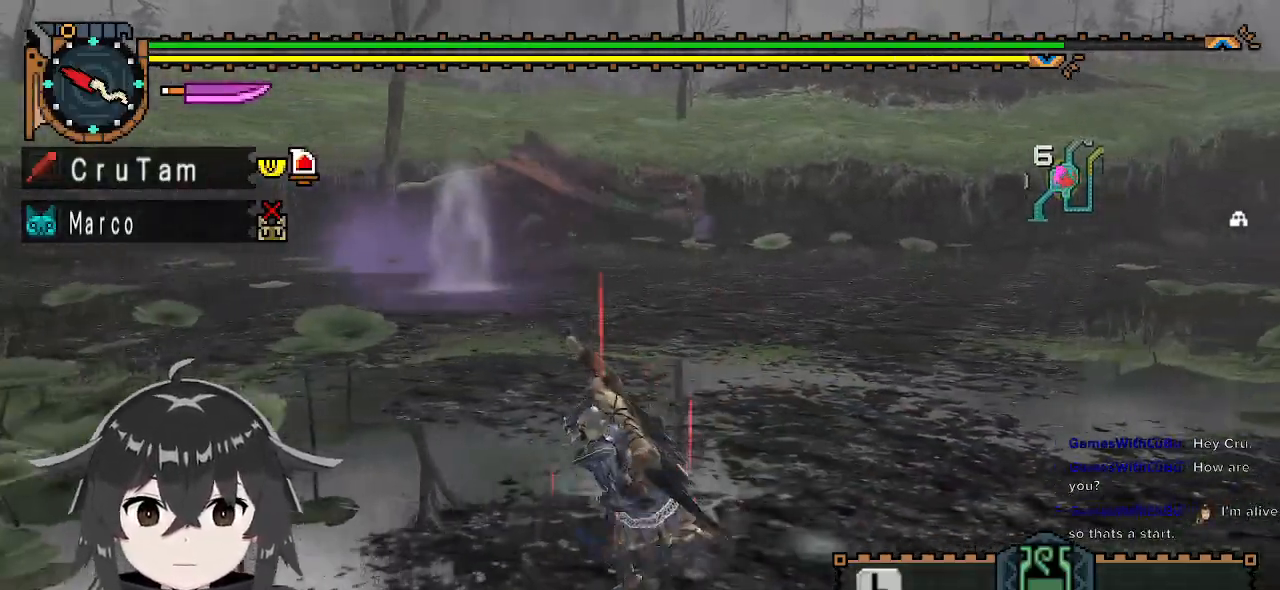
{"buttons": [], "left_stick": "up-left", "right_stick": "center", "events": [[100, "left_stick", "up-left"]]}
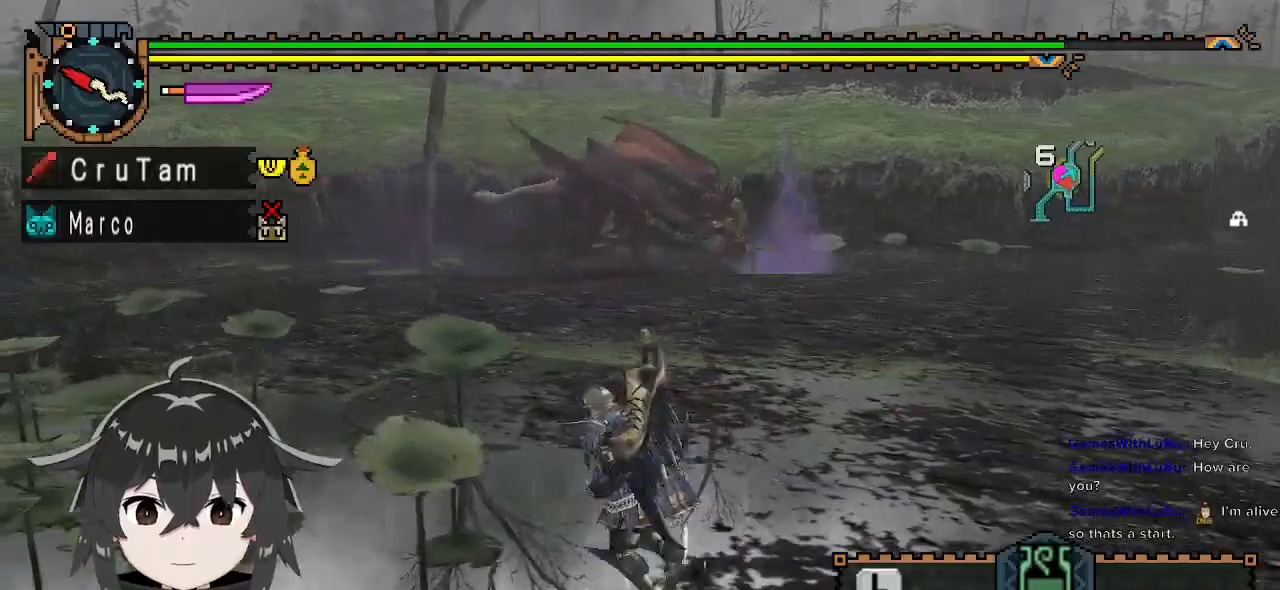
{"buttons": [], "left_stick": "up-left", "right_stick": "center", "events": []}
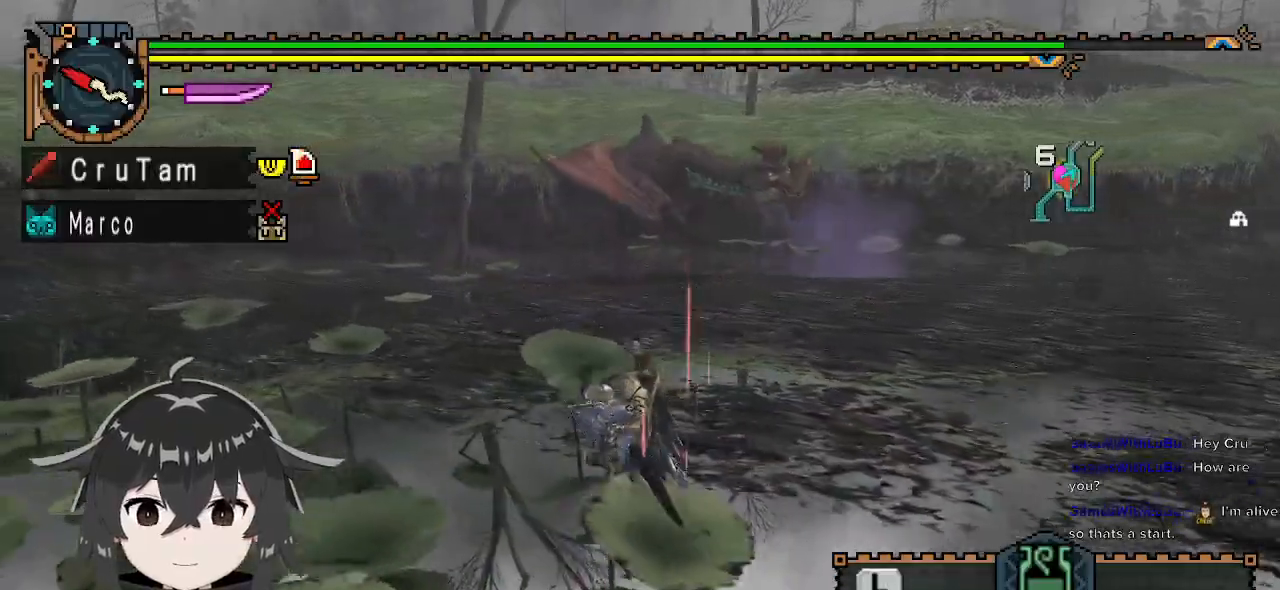
{"buttons": [], "left_stick": "up", "right_stick": "center", "events": [[367, "left_stick", "up"]]}
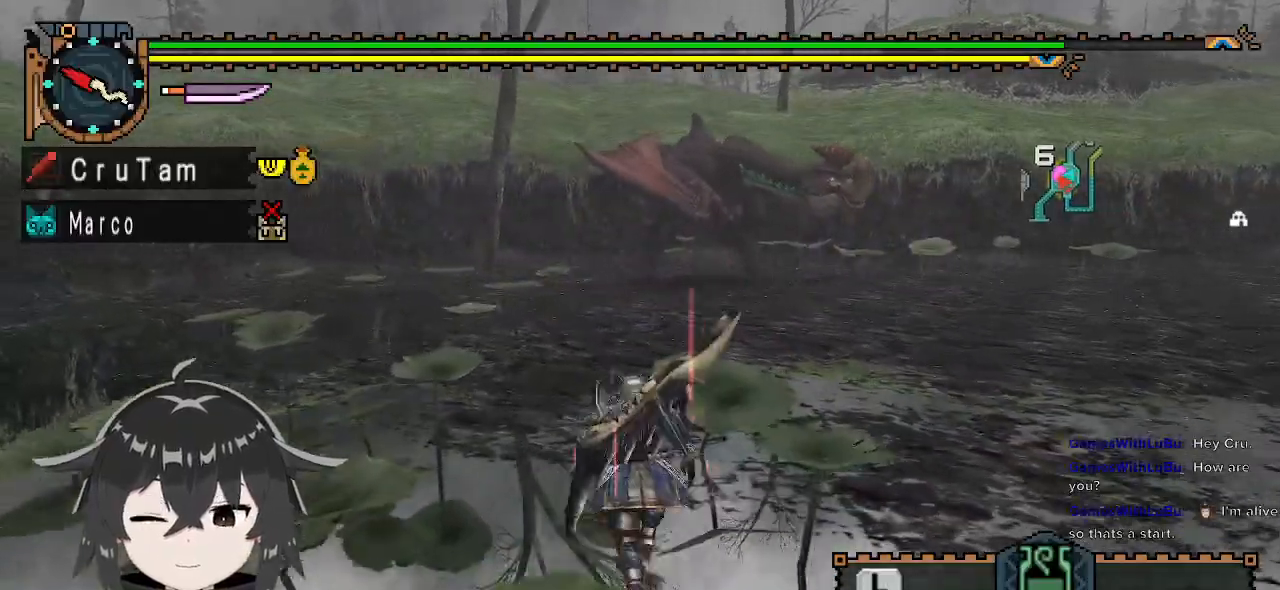
{"buttons": [], "left_stick": "right", "right_stick": "right", "events": [[133, "left_stick", "up-right"], [333, "left_stick", "right"], [433, "right_stick", "right"]]}
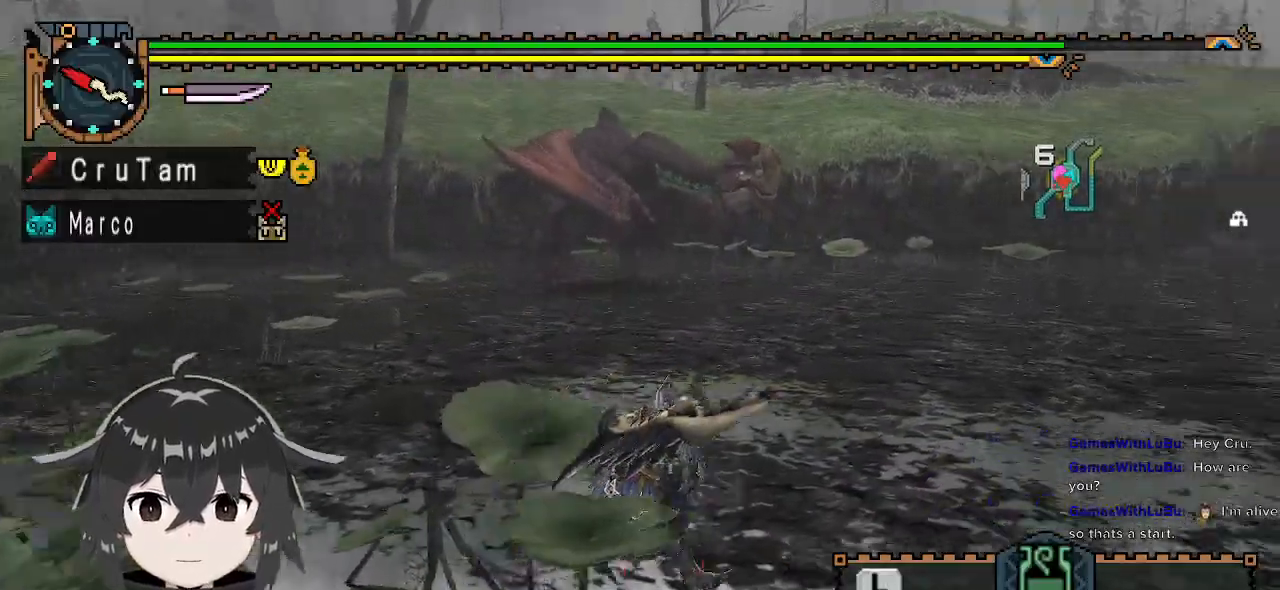
{"buttons": ["R1"], "left_stick": "right", "right_stick": "center", "events": [[133, "R1", "down"], [133, "right_stick", "center"]]}
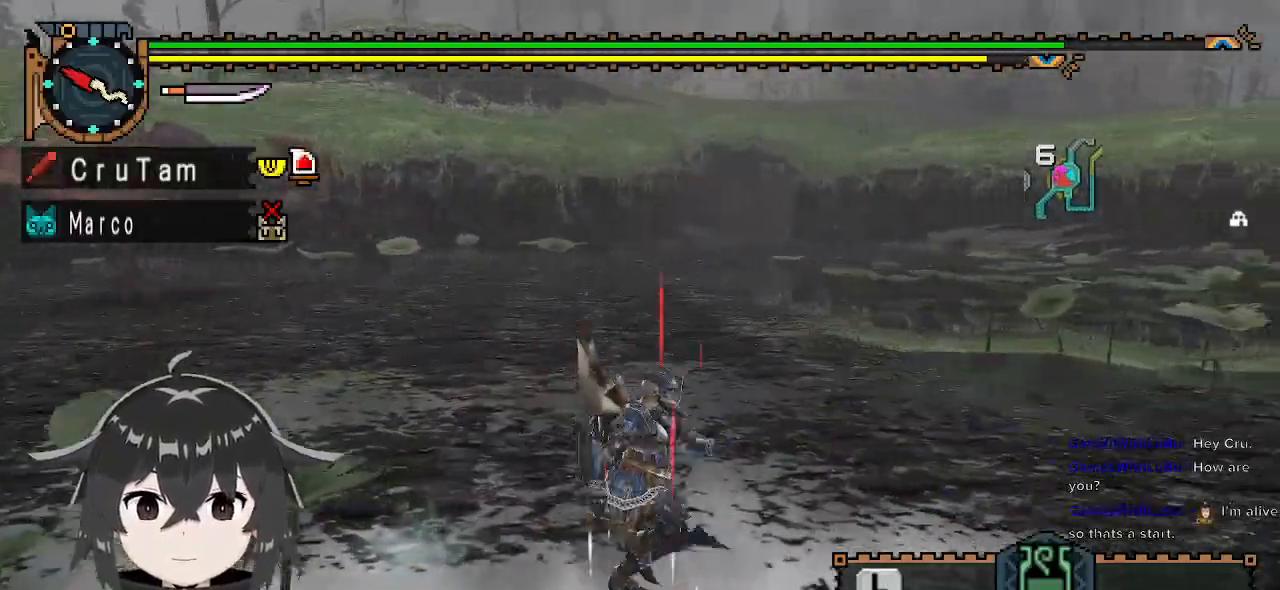
{"buttons": ["R1"], "left_stick": "right", "right_stick": "center", "events": []}
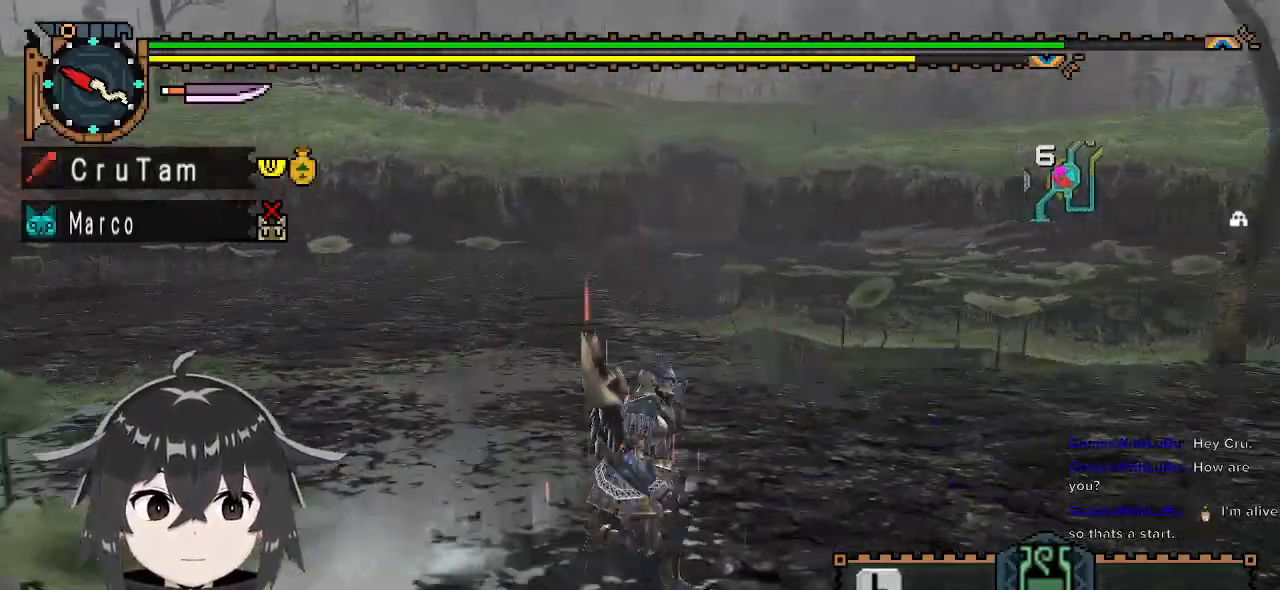
{"buttons": ["R1"], "left_stick": "right", "right_stick": "center", "events": []}
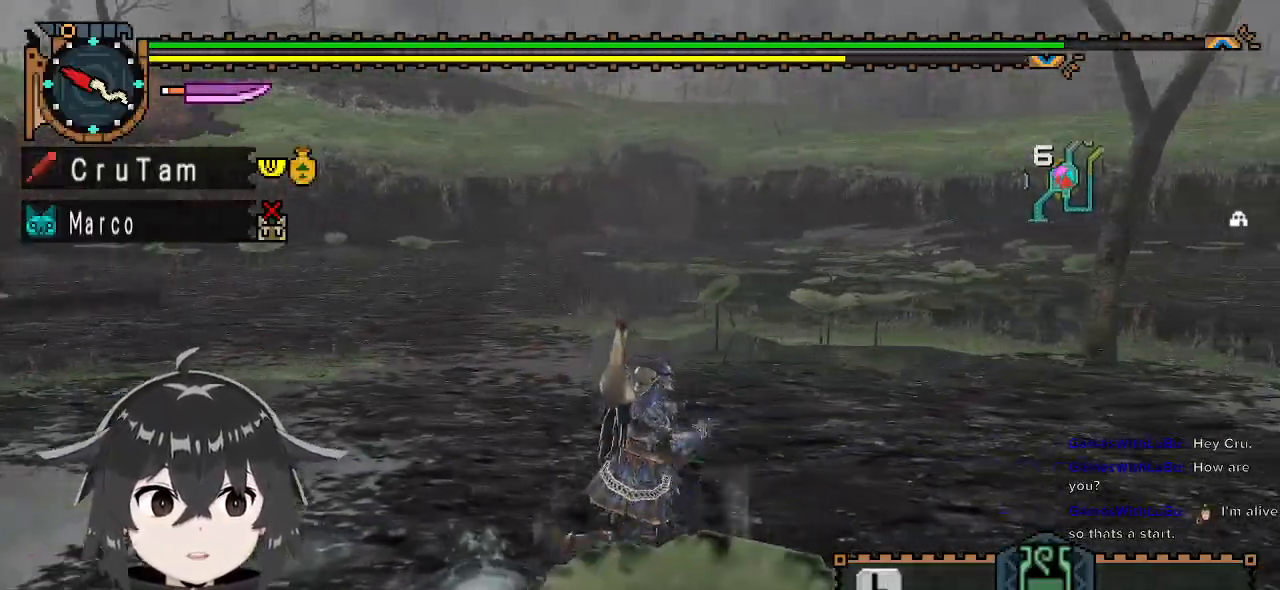
{"buttons": ["R1"], "left_stick": "down-right", "right_stick": "center", "events": [[333, "left_stick", "down-right"]]}
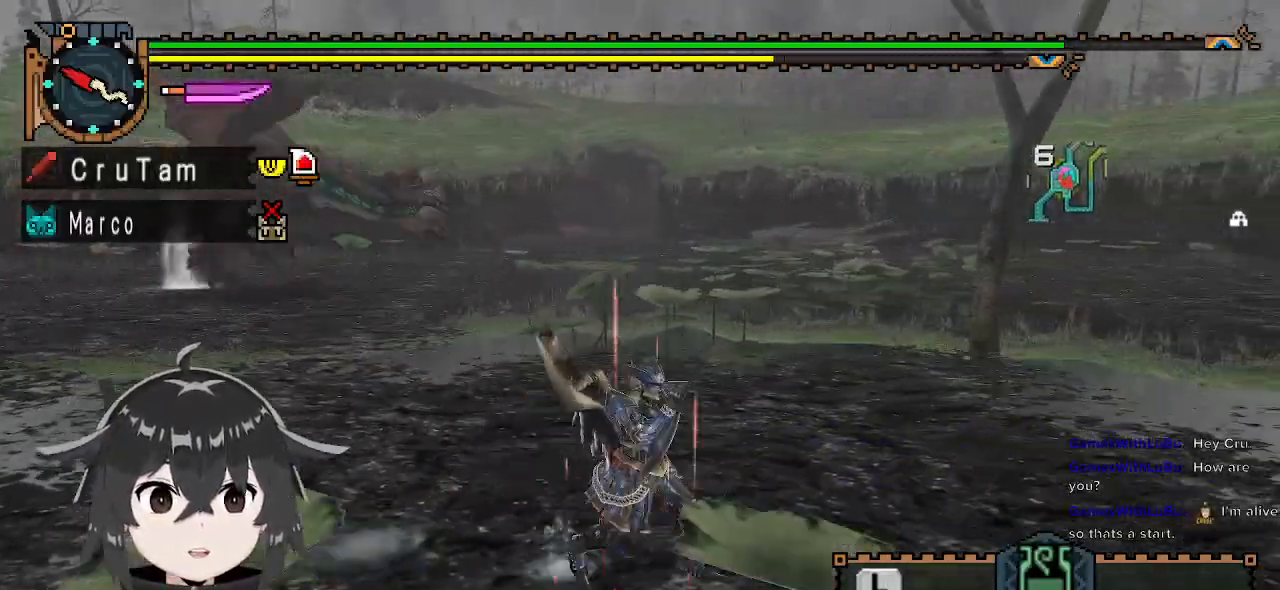
{"buttons": ["R1"], "left_stick": "right", "right_stick": "right", "events": [[133, "left_stick", "right"], [367, "right_stick", "right"]]}
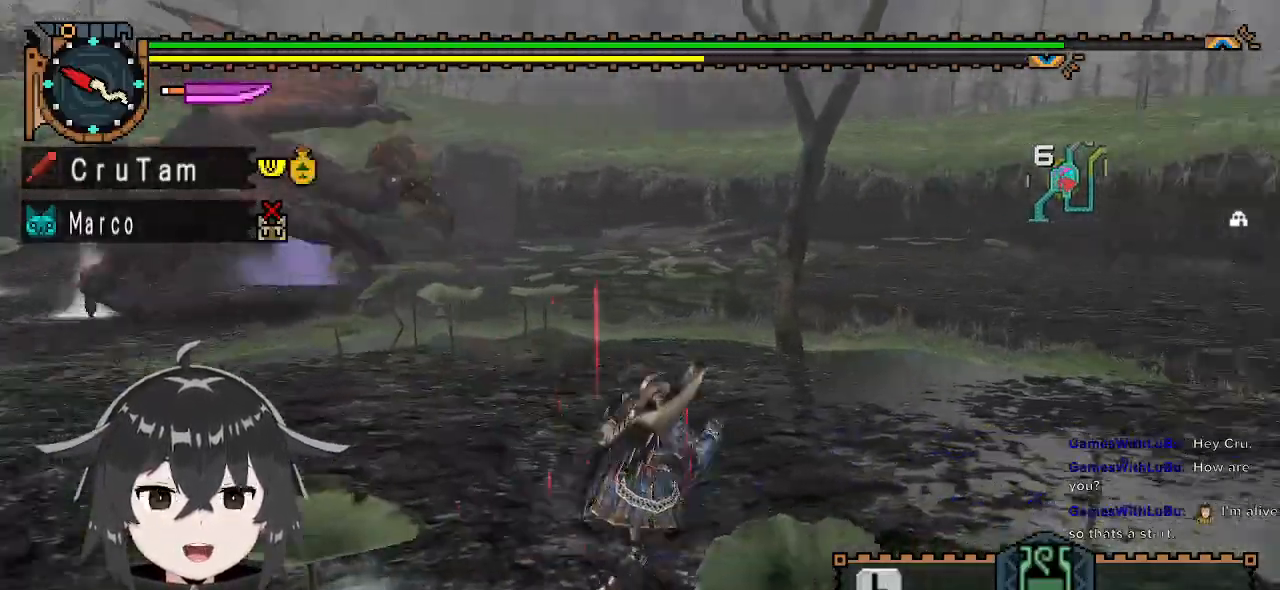
{"buttons": ["R1"], "left_stick": "up-right", "right_stick": "center", "events": [[67, "right_stick", "center"], [500, "left_stick", "up-right"]]}
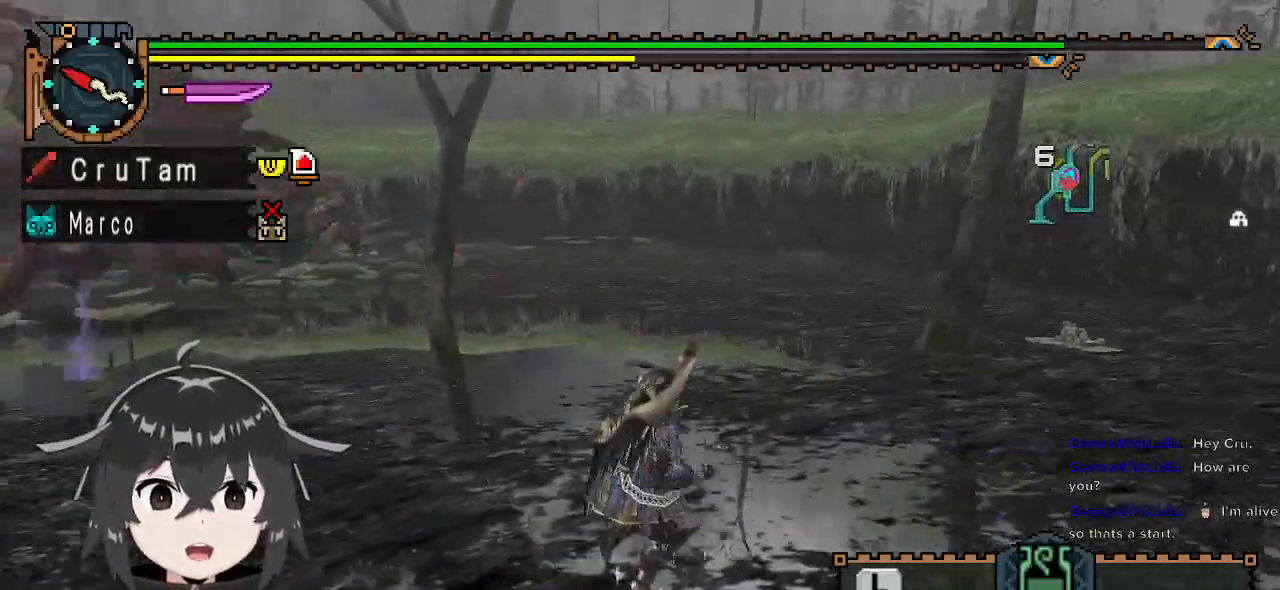
{"buttons": ["R1"], "left_stick": "up-left", "right_stick": "center", "events": [[167, "left_stick", "up"], [333, "right_stick", "right"], [467, "right_stick", "center"], [500, "left_stick", "up-left"]]}
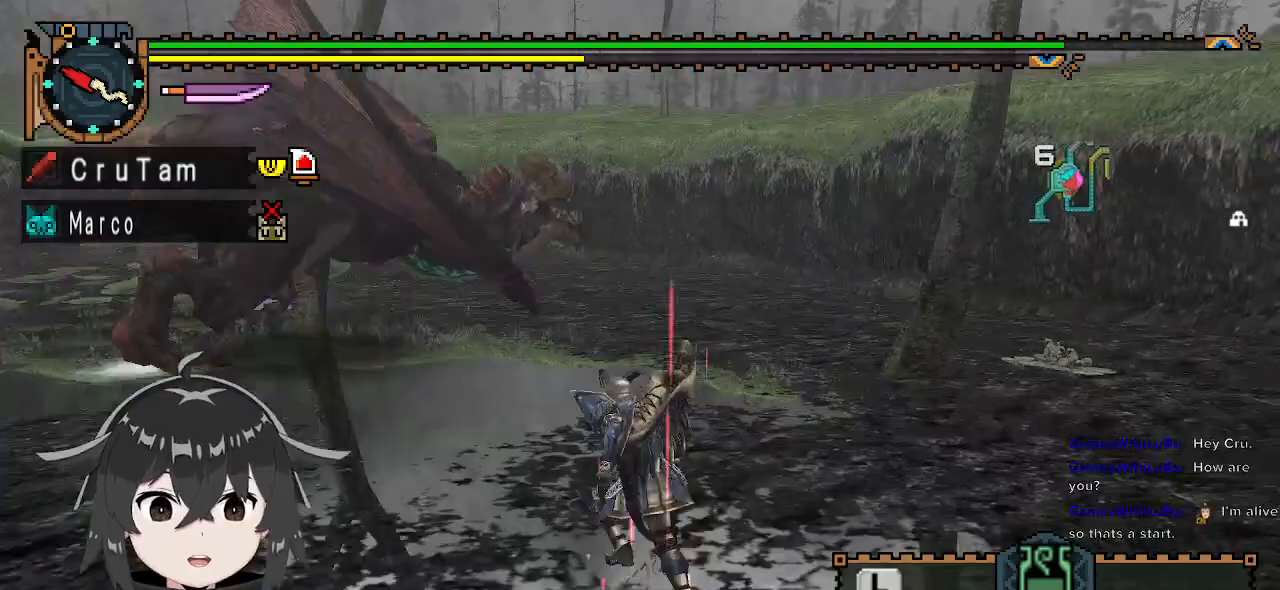
{"buttons": ["R1"], "left_stick": "left", "right_stick": "center", "events": [[333, "left_stick", "left"]]}
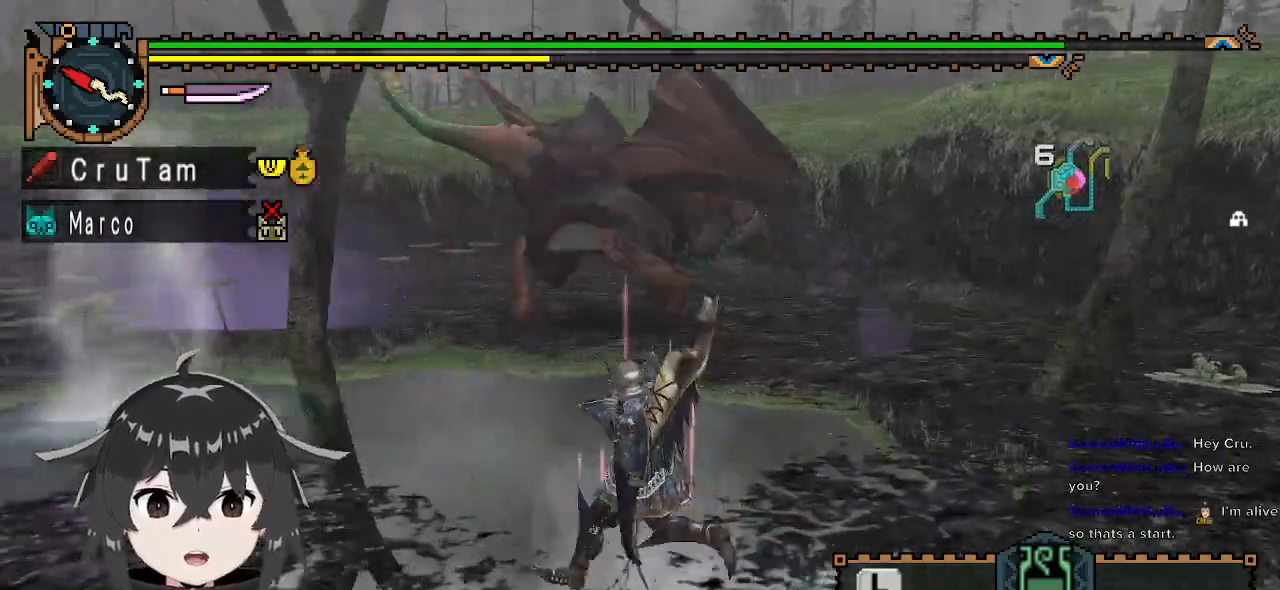
{"buttons": ["R1"], "left_stick": "up-left", "right_stick": "center", "events": [[33, "right_stick", "right"], [167, "left_stick", "up-left"], [200, "right_stick", "center"]]}